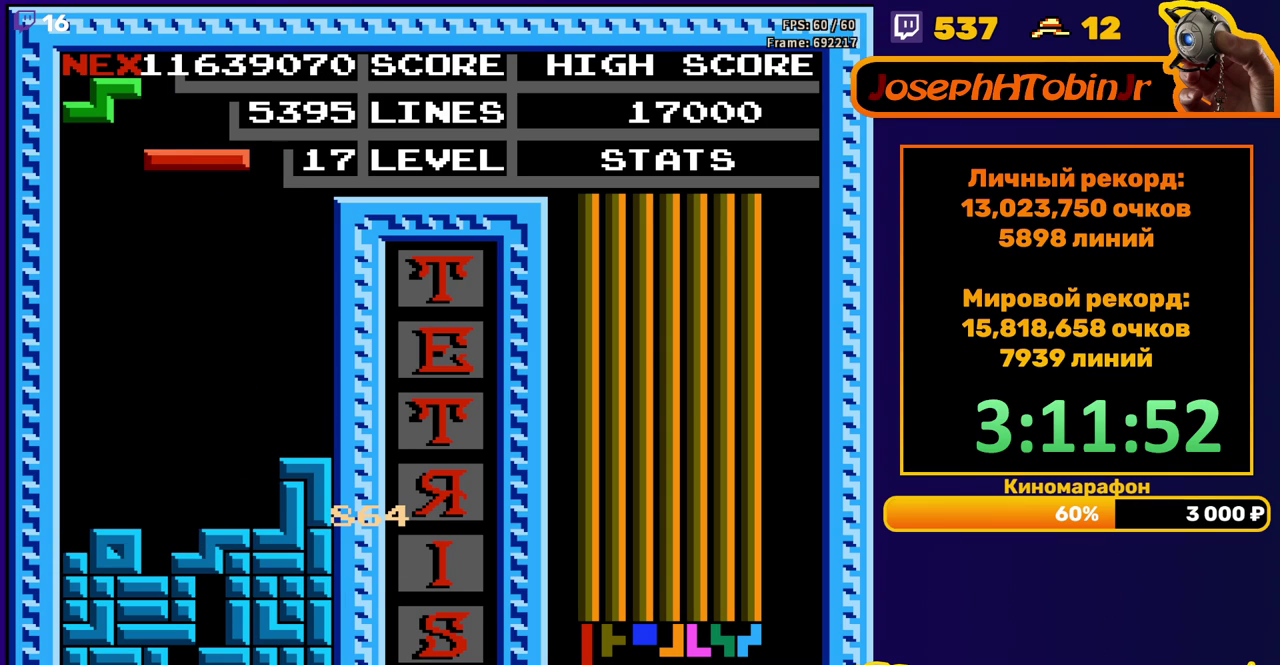
Gameplay with a controller (Nintendo layout); each line is a JSON object with the inputs held at the frame after it. "events" lists button and stick changes between this image and that frame as [ms after this image, input, new state], when the widget could be followed in between. Not read: L3 R3.
{"buttons": ["DPAD_DOWN"], "events": [[50, "B", "down"], [133, "B", "up"], [483, "DPAD_DOWN", "down"], [483, "DPAD_LEFT", "up"]]}
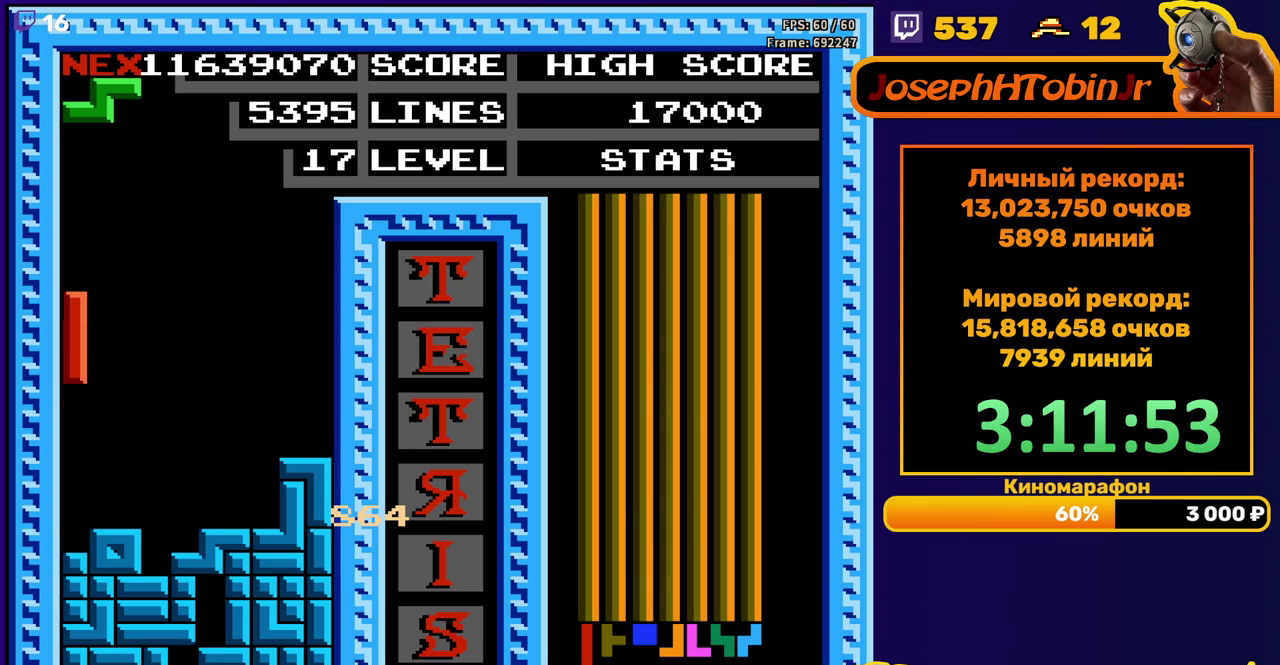
{"buttons": ["DPAD_DOWN"], "events": [[167, "DPAD_DOWN", "up"], [250, "DPAD_LEFT", "down"], [333, "DPAD_LEFT", "up"], [400, "DPAD_DOWN", "down"]]}
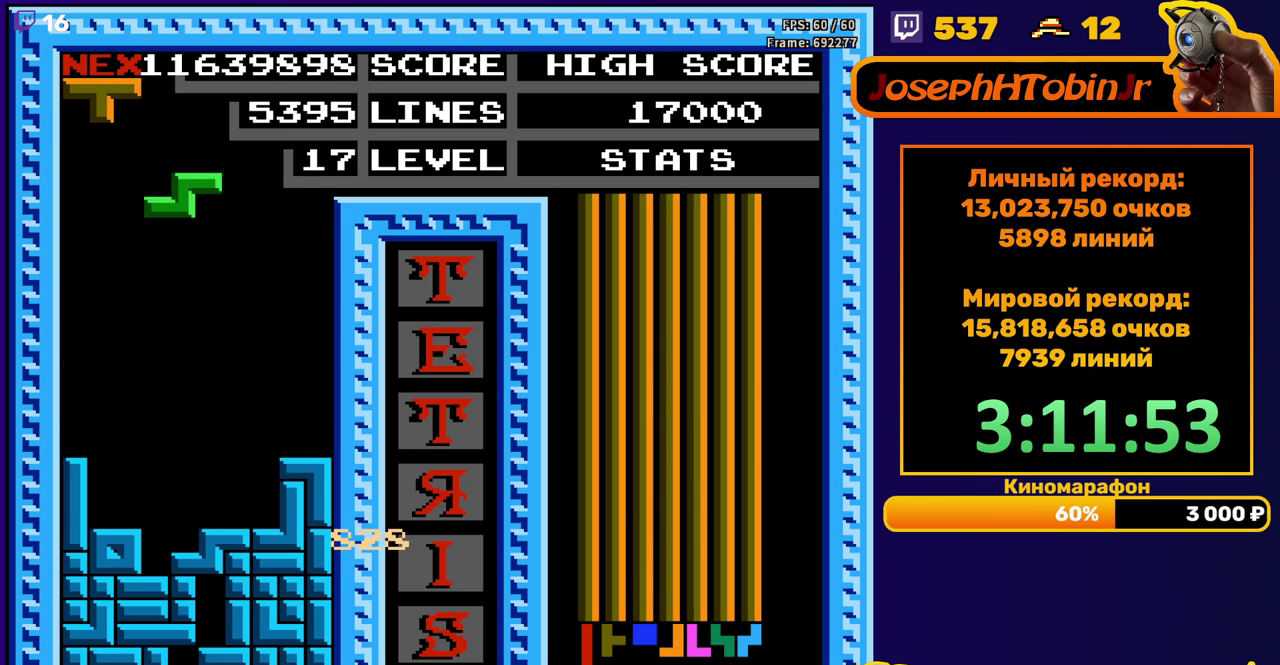
{"buttons": [], "events": [[350, "DPAD_DOWN", "up"]]}
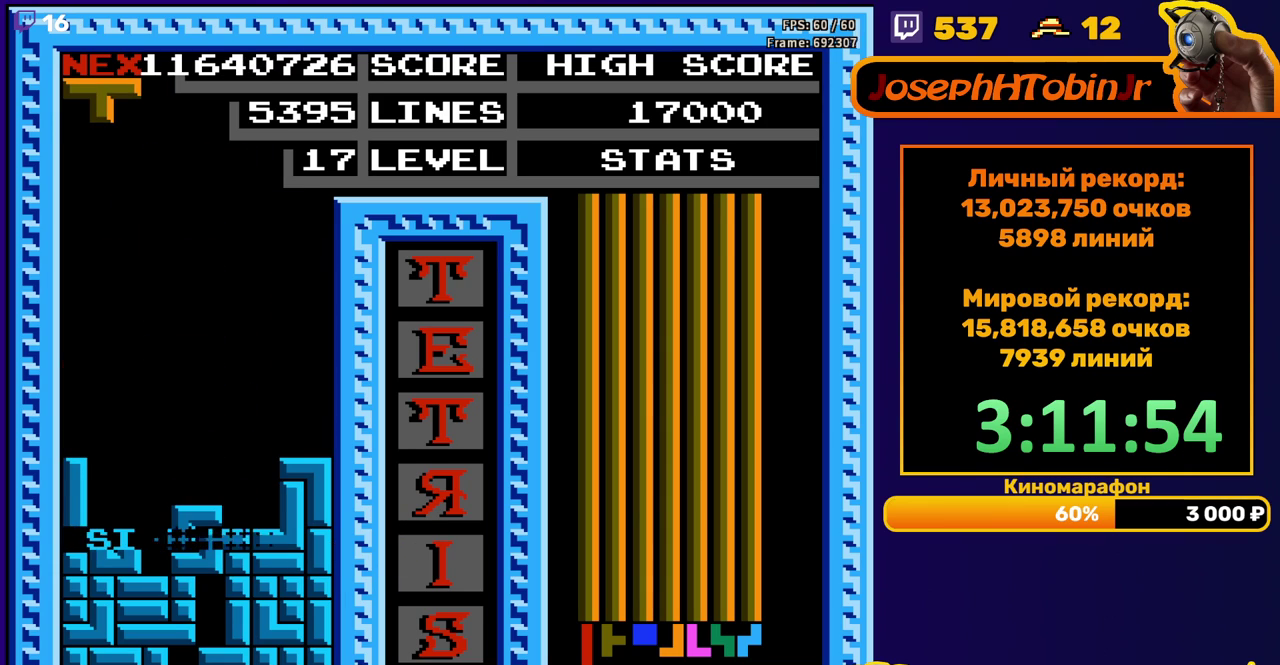
{"buttons": ["A", "DPAD_LEFT"], "events": [[317, "DPAD_LEFT", "down"], [500, "A", "down"]]}
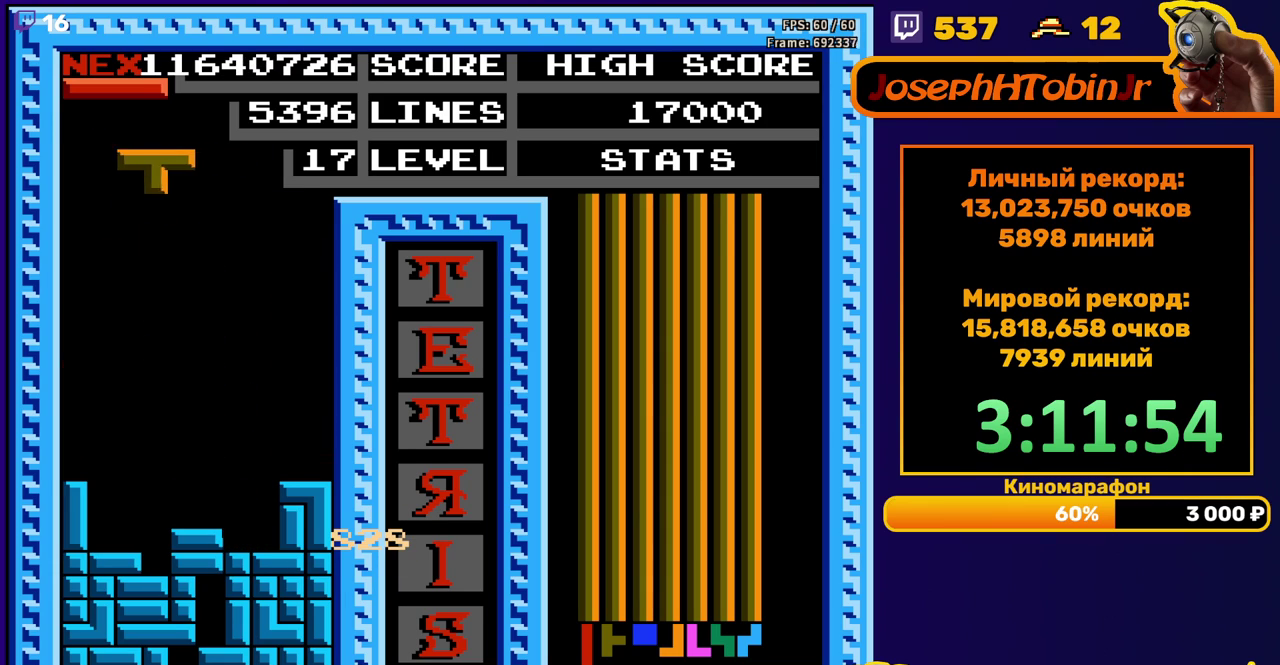
{"buttons": ["DPAD_DOWN"], "events": [[50, "DPAD_LEFT", "up"], [83, "A", "up"], [150, "DPAD_DOWN", "down"]]}
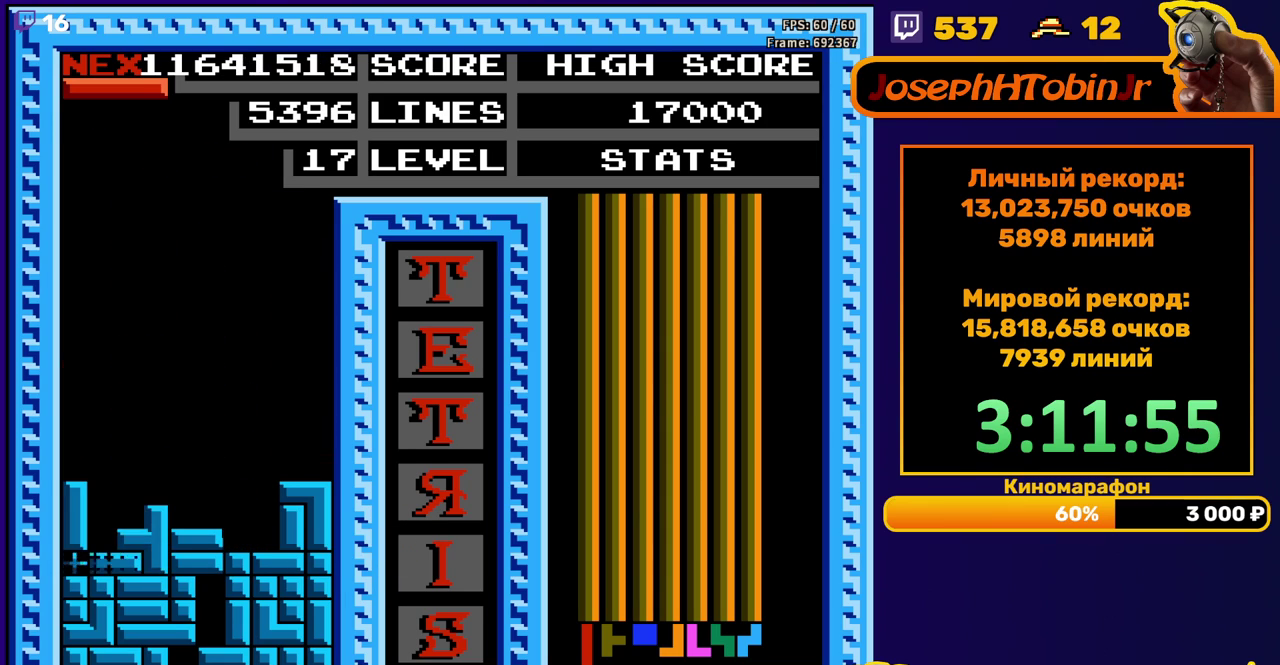
{"buttons": ["B", "DPAD_LEFT"], "events": [[33, "DPAD_DOWN", "up"], [417, "DPAD_LEFT", "down"], [483, "B", "down"]]}
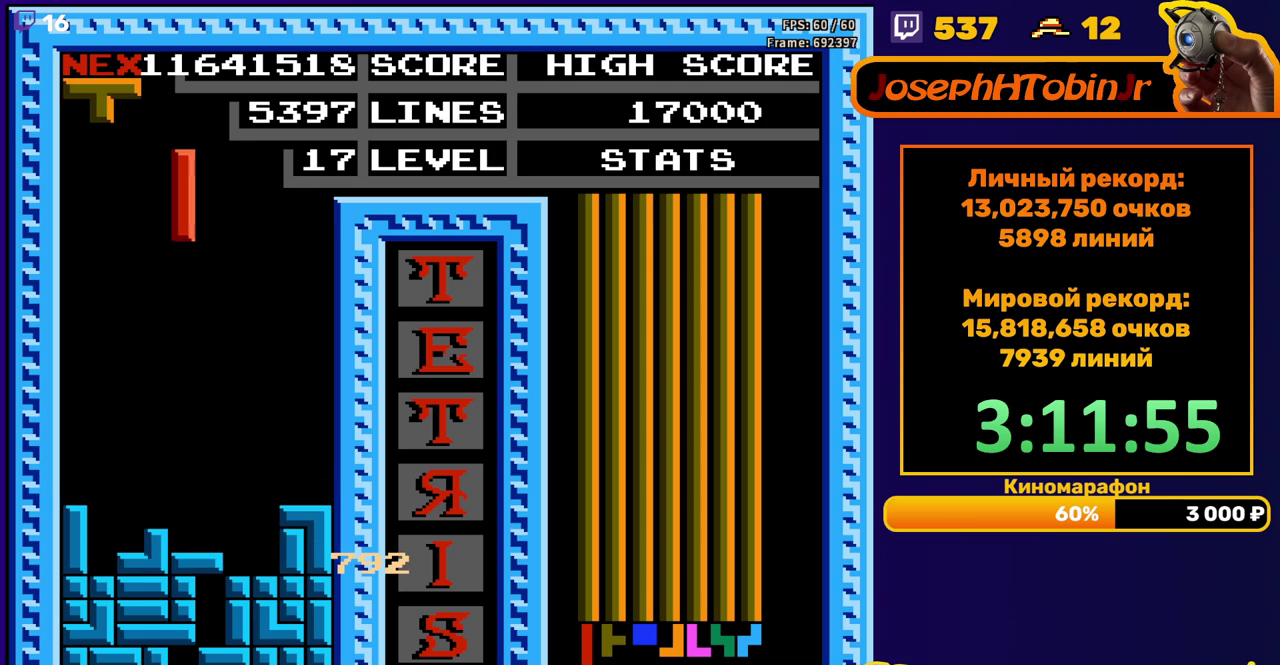
{"buttons": ["DPAD_DOWN"], "events": [[83, "B", "up"], [300, "DPAD_LEFT", "up"], [417, "DPAD_DOWN", "down"]]}
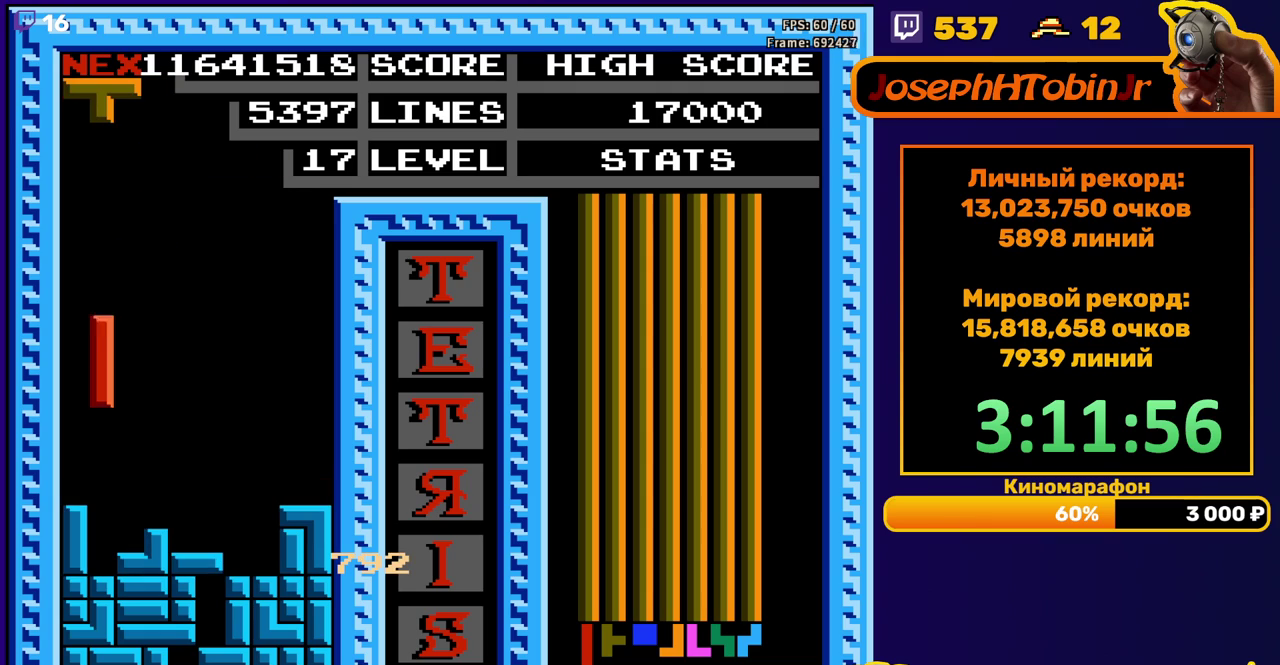
{"buttons": ["DPAD_LEFT"], "events": [[167, "DPAD_DOWN", "up"], [217, "DPAD_LEFT", "down"], [250, "B", "down"], [333, "B", "up"]]}
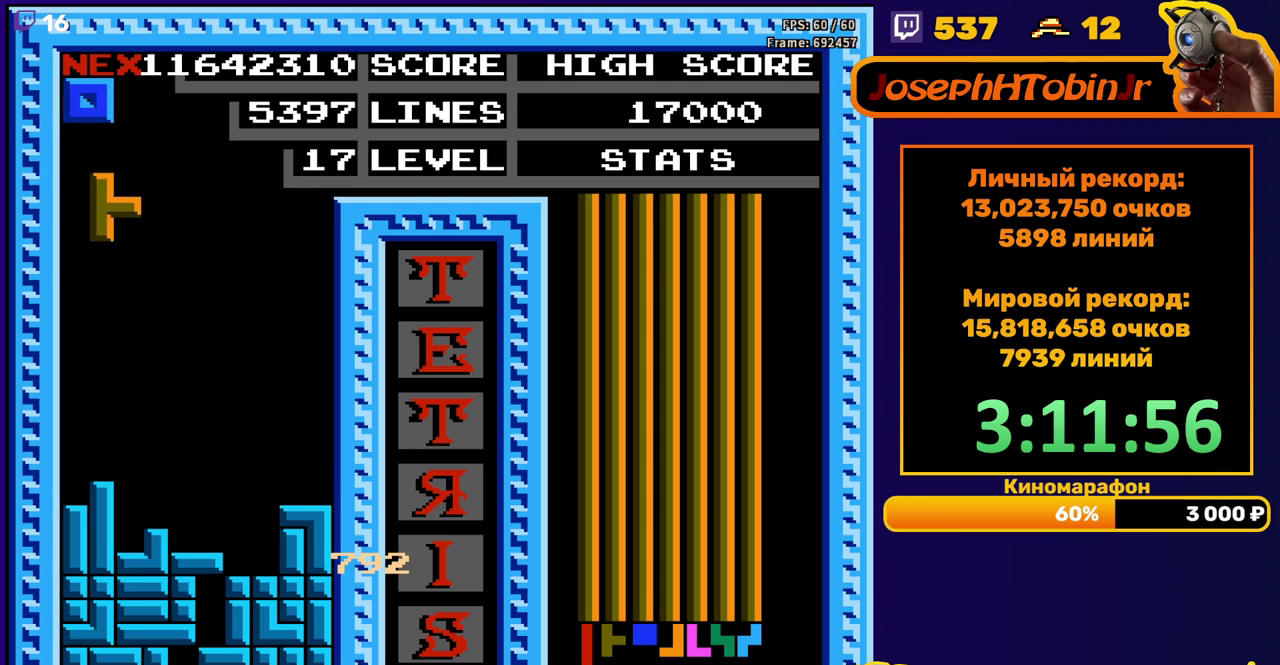
{"buttons": [], "events": [[200, "DPAD_DOWN", "down"], [200, "DPAD_LEFT", "up"], [400, "DPAD_DOWN", "up"]]}
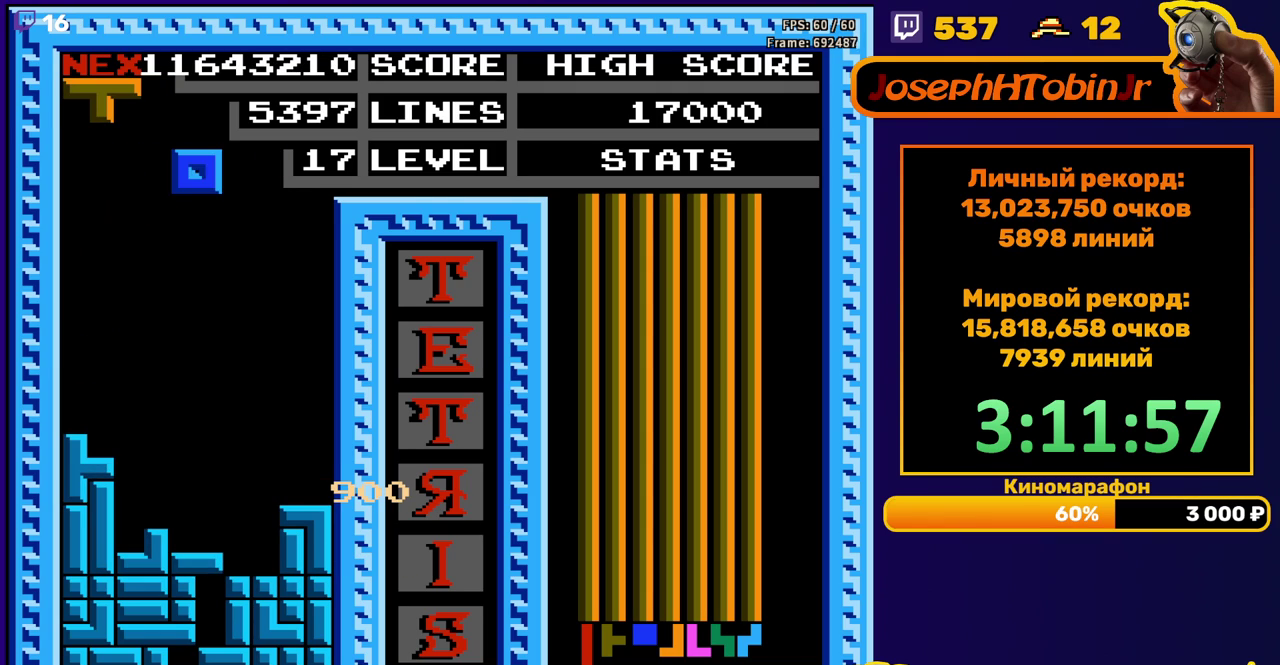
{"buttons": ["DPAD_DOWN"], "events": [[17, "DPAD_RIGHT", "down"], [67, "DPAD_RIGHT", "up"], [117, "DPAD_RIGHT", "down"], [183, "DPAD_RIGHT", "up"], [283, "DPAD_DOWN", "down"]]}
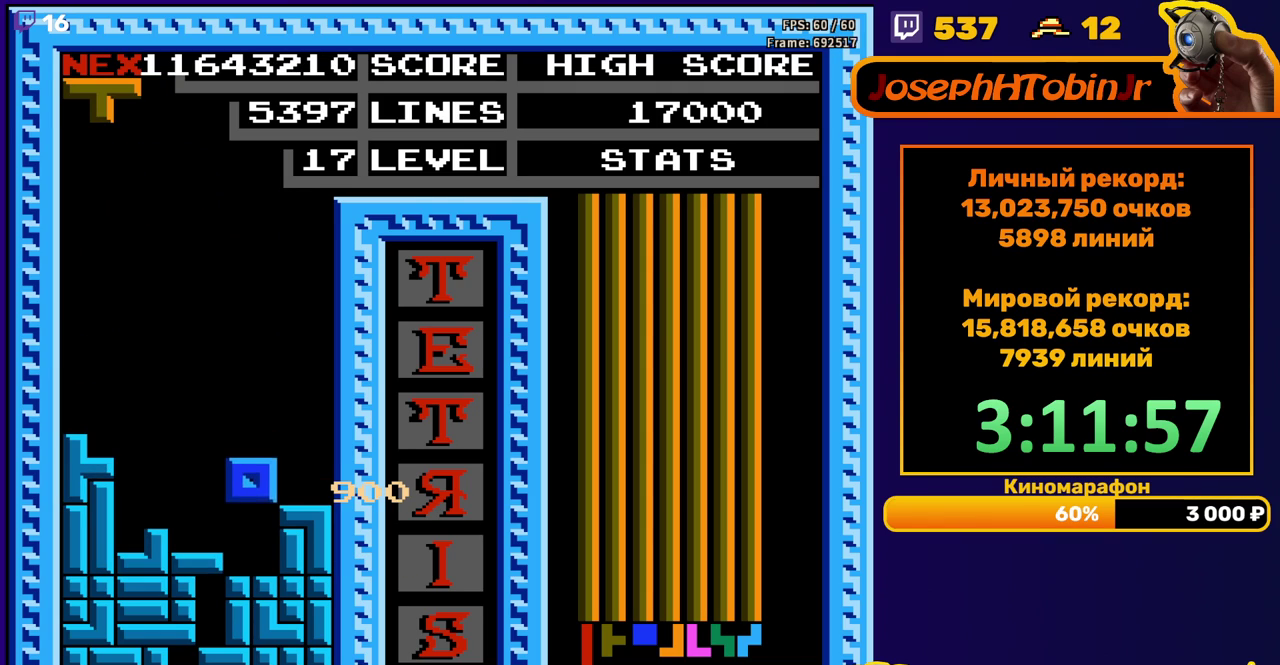
{"buttons": [], "events": [[150, "DPAD_DOWN", "up"]]}
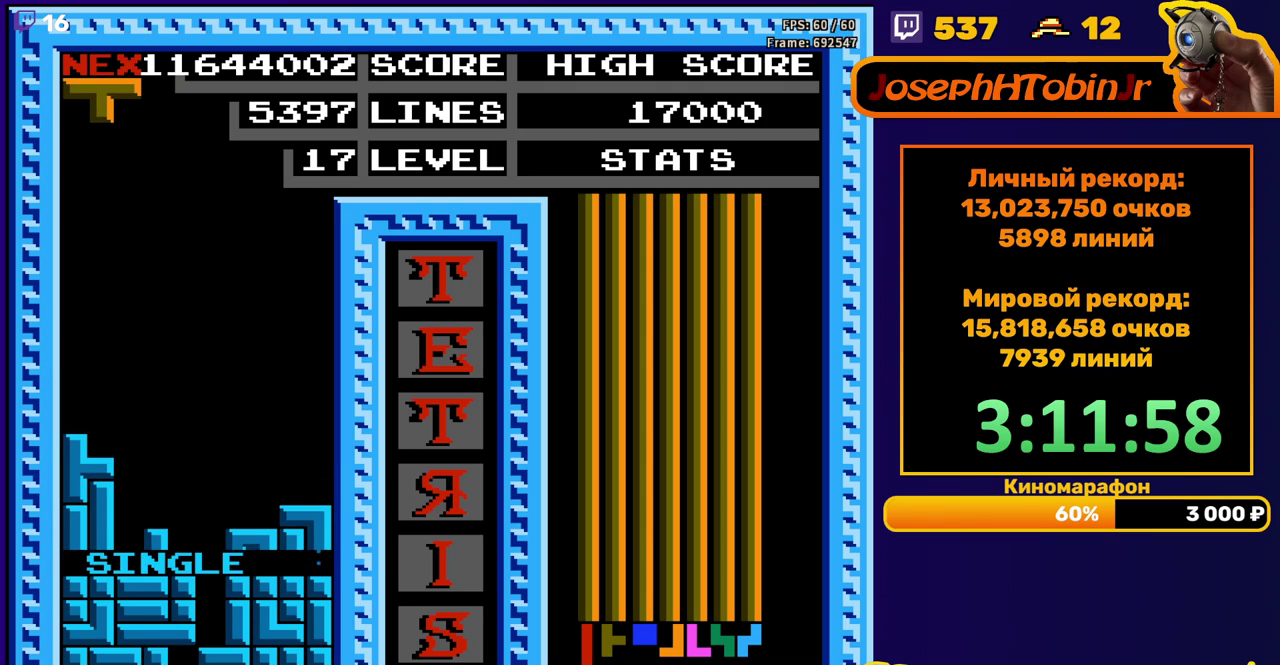
{"buttons": ["DPAD_DOWN"], "events": [[67, "DPAD_LEFT", "down"], [83, "B", "down"], [150, "DPAD_LEFT", "up"], [167, "B", "up"], [200, "DPAD_LEFT", "down"], [267, "DPAD_LEFT", "up"], [350, "DPAD_DOWN", "down"]]}
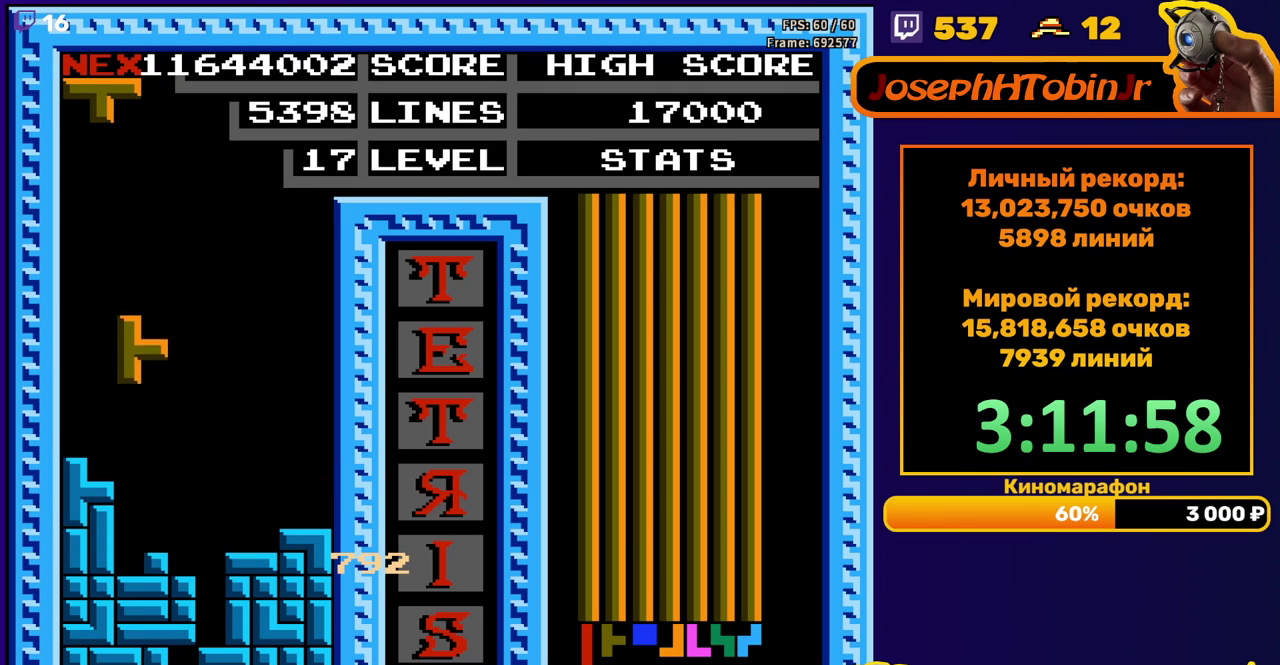
{"buttons": ["B", "DPAD_RIGHT"], "events": [[183, "DPAD_DOWN", "up"], [283, "DPAD_RIGHT", "down"], [417, "B", "down"]]}
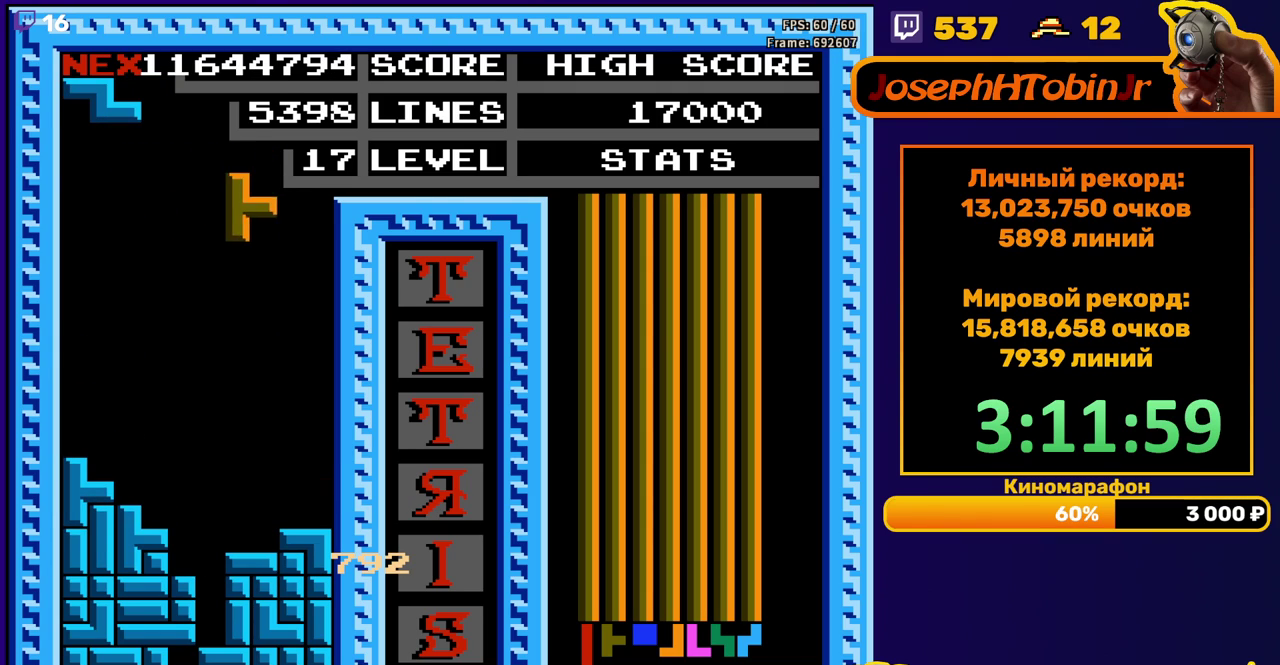
{"buttons": [], "events": [[17, "B", "up"], [83, "DPAD_RIGHT", "up"], [233, "DPAD_DOWN", "down"], [450, "DPAD_DOWN", "up"]]}
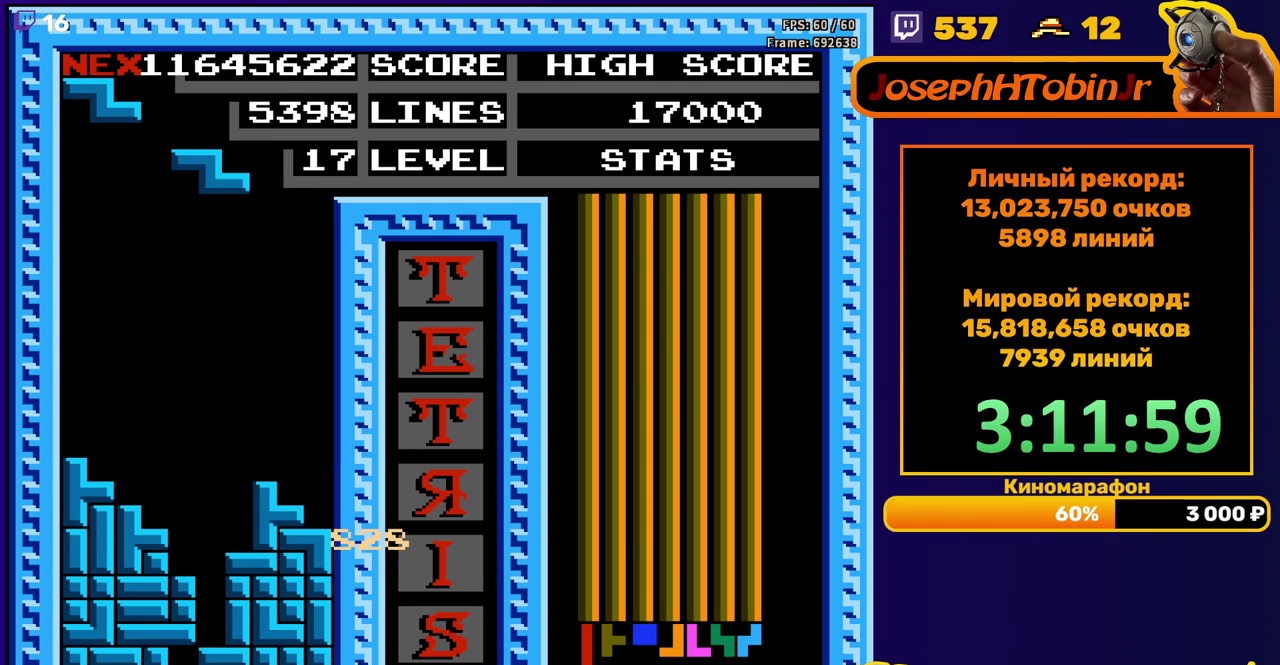
{"buttons": ["DPAD_DOWN"], "events": [[133, "DPAD_RIGHT", "down"], [183, "DPAD_RIGHT", "up"], [217, "A", "down"], [300, "A", "up"], [333, "DPAD_DOWN", "down"]]}
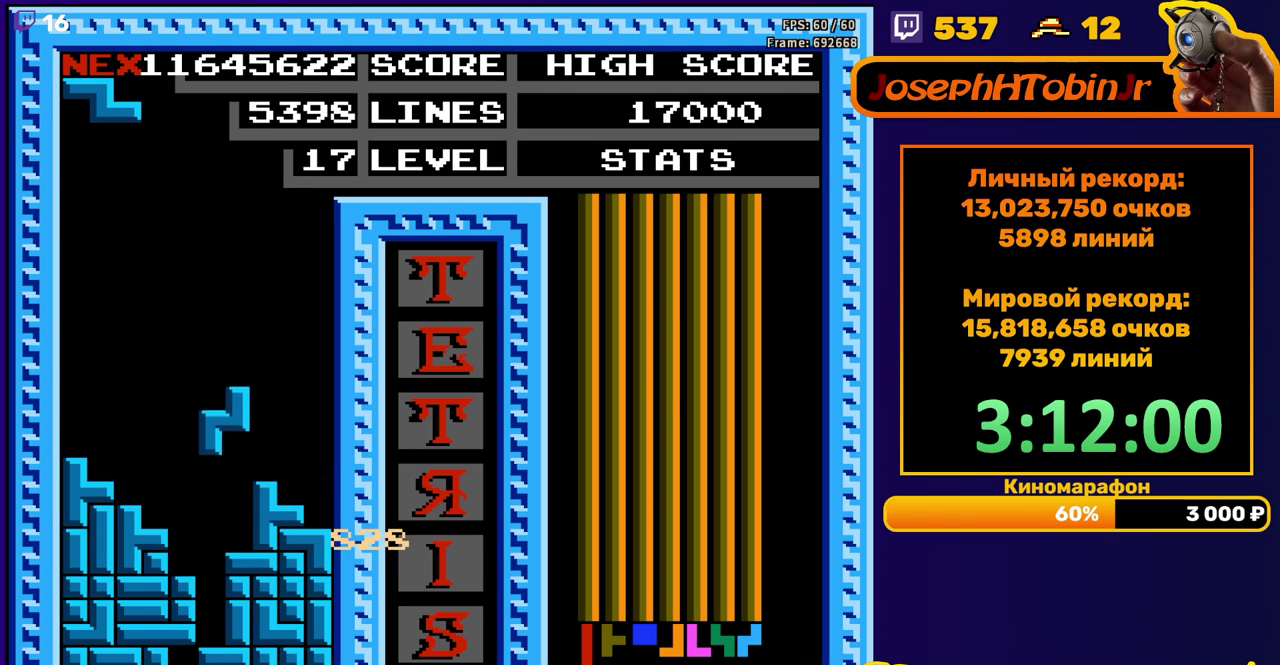
{"buttons": [], "events": [[133, "DPAD_DOWN", "up"], [433, "DPAD_LEFT", "down"], [483, "DPAD_LEFT", "up"]]}
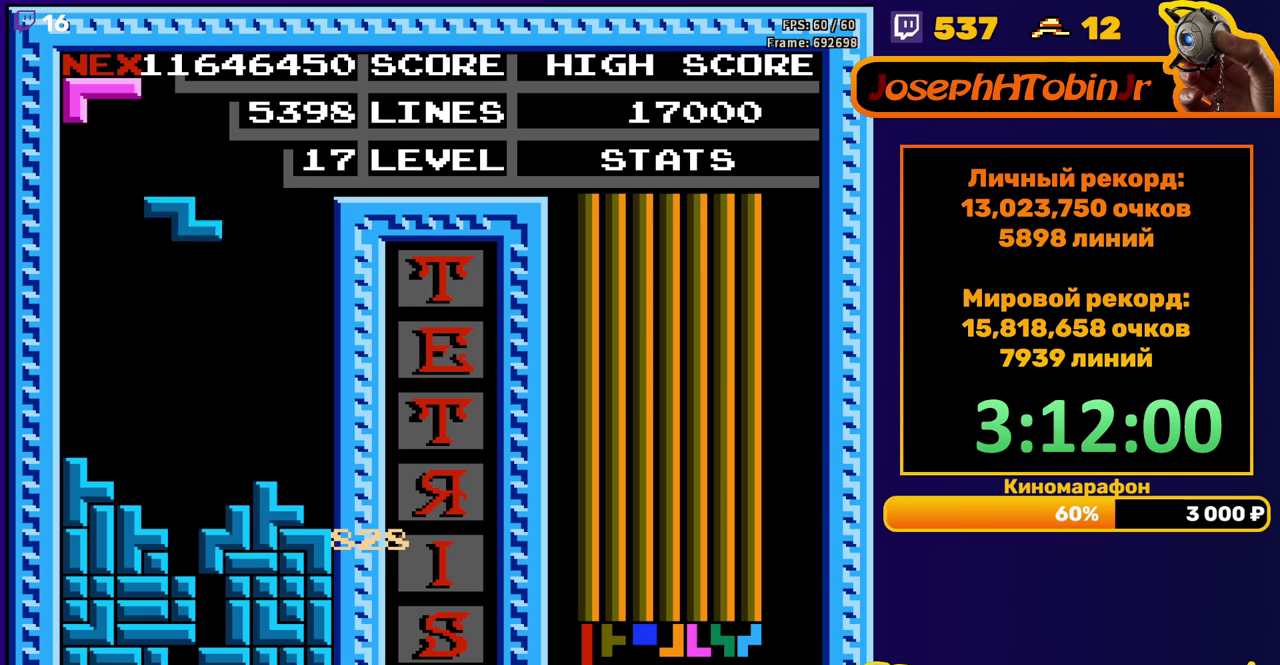
{"buttons": ["DPAD_DOWN"], "events": [[50, "DPAD_LEFT", "down"], [117, "DPAD_LEFT", "up"], [367, "DPAD_DOWN", "down"]]}
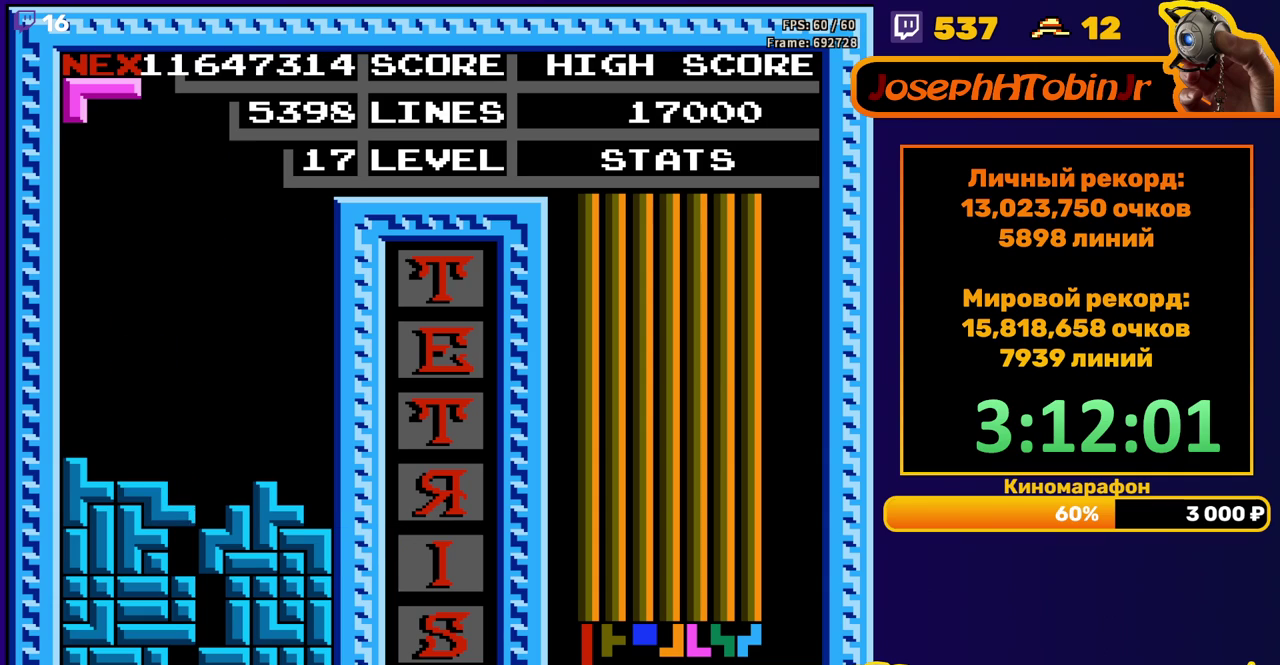
{"buttons": ["A"], "events": [[33, "DPAD_DOWN", "up"], [183, "DPAD_LEFT", "down"], [333, "A", "down"], [417, "A", "up"], [467, "DPAD_LEFT", "up"], [483, "A", "down"]]}
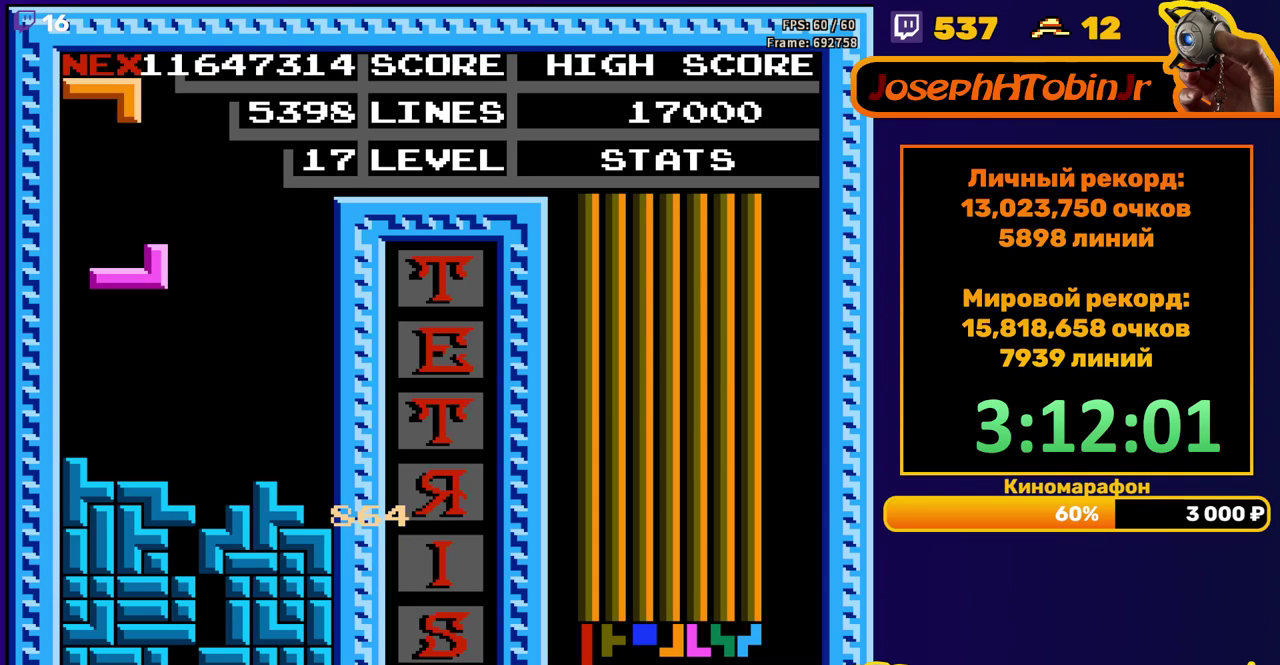
{"buttons": ["DPAD_LEFT"], "events": [[67, "A", "up"], [117, "DPAD_DOWN", "down"], [317, "DPAD_DOWN", "up"], [367, "DPAD_LEFT", "down"], [400, "A", "down"], [467, "A", "up"]]}
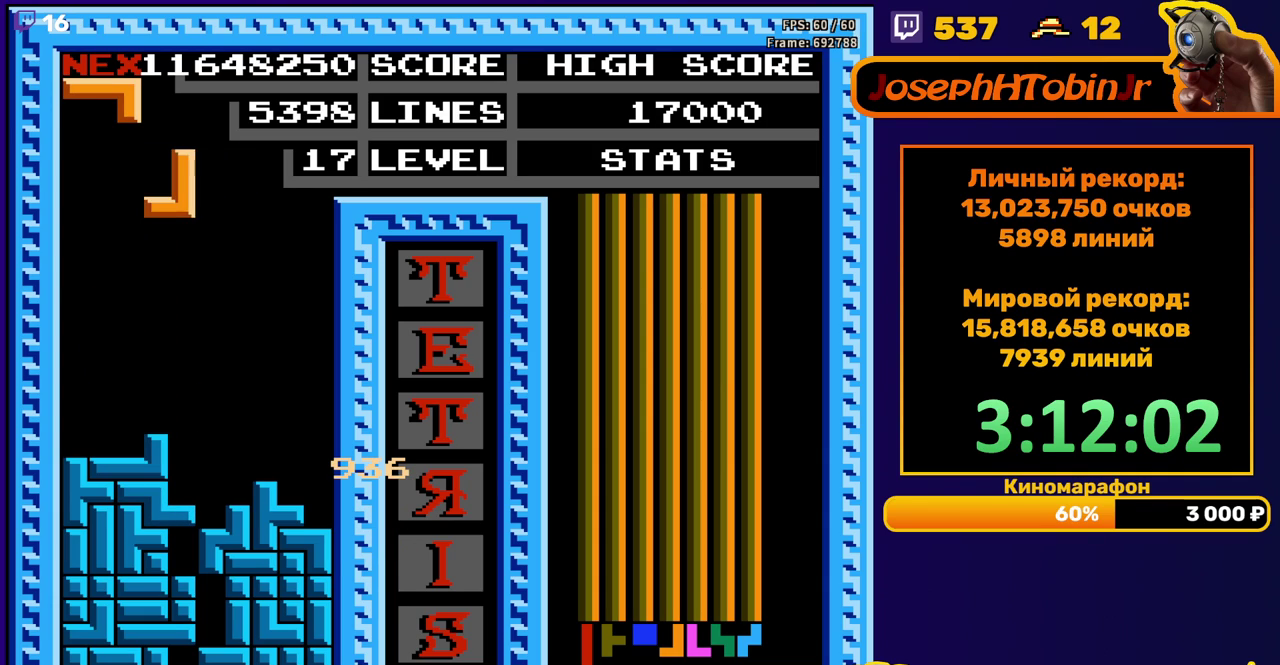
{"buttons": ["DPAD_DOWN"], "events": [[50, "A", "down"], [133, "A", "up"], [367, "DPAD_DOWN", "down"], [367, "DPAD_LEFT", "up"]]}
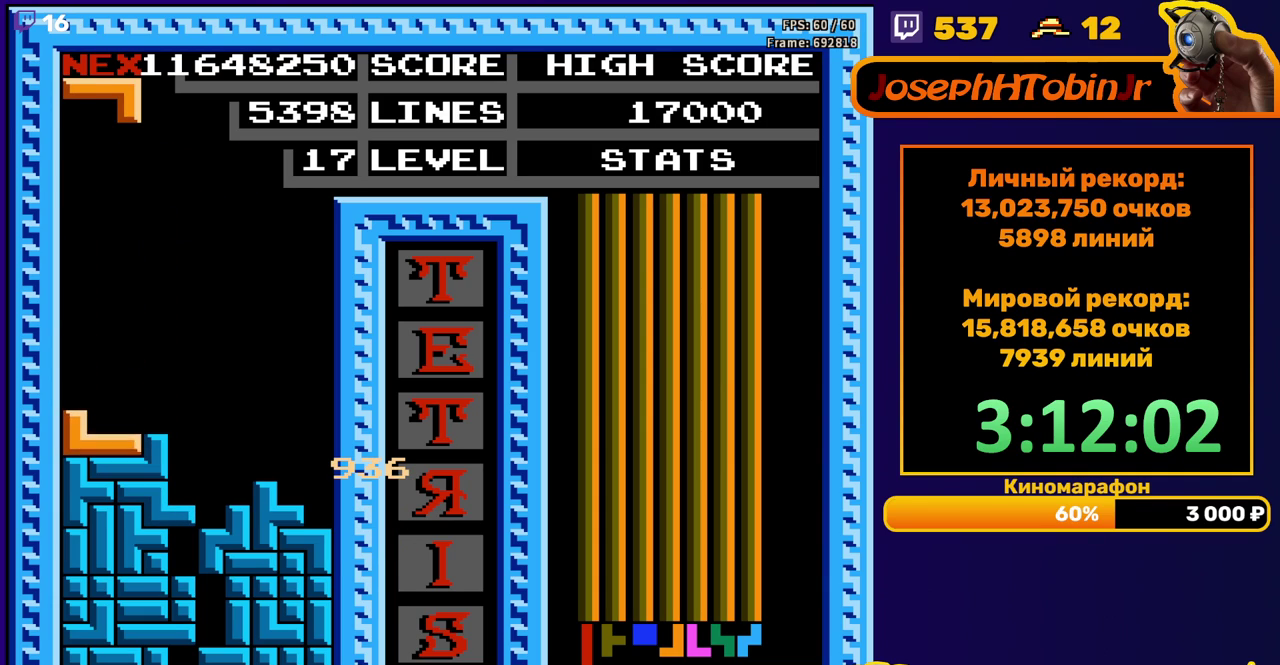
{"buttons": [], "events": [[33, "DPAD_DOWN", "up"], [117, "DPAD_LEFT", "down"], [200, "A", "down"], [283, "A", "up"], [350, "A", "down"], [433, "A", "up"], [433, "DPAD_LEFT", "up"]]}
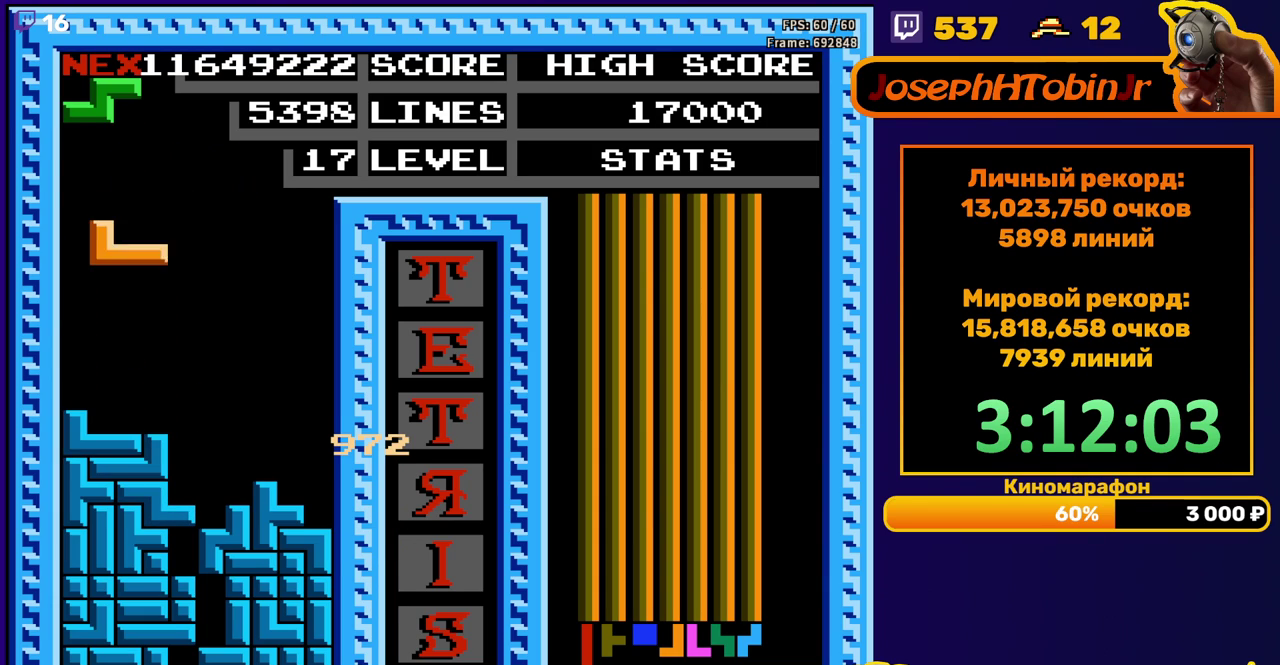
{"buttons": ["DPAD_RIGHT"], "events": [[50, "DPAD_DOWN", "down"], [233, "DPAD_DOWN", "up"], [317, "DPAD_RIGHT", "down"], [367, "A", "down"], [450, "A", "up"]]}
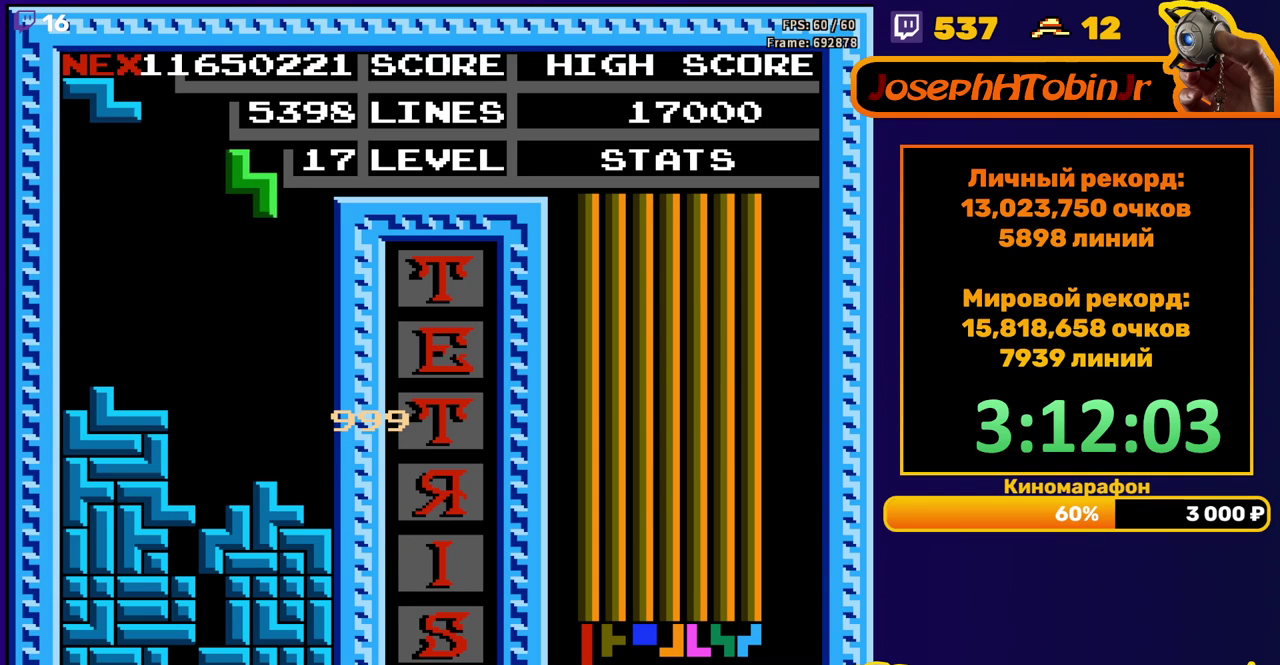
{"buttons": ["DPAD_DOWN"], "events": [[283, "DPAD_RIGHT", "up"], [300, "DPAD_DOWN", "down"]]}
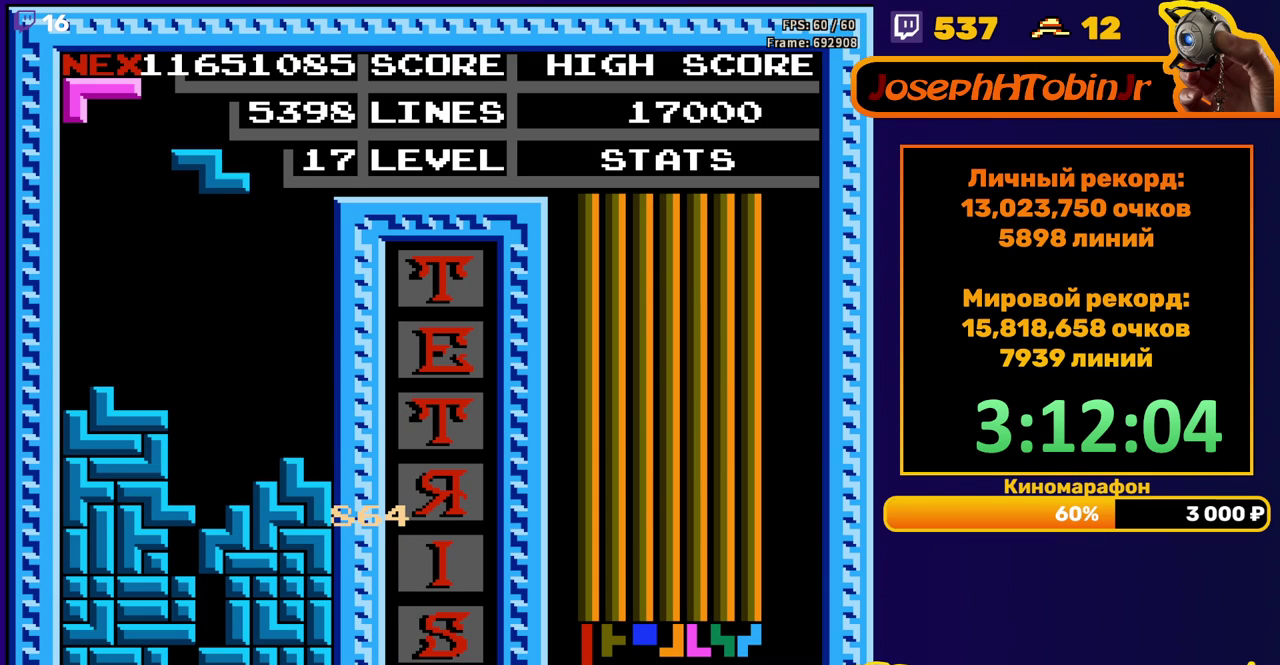
{"buttons": ["DPAD_DOWN"], "events": [[17, "DPAD_DOWN", "up"], [83, "DPAD_RIGHT", "down"], [117, "A", "down"], [167, "DPAD_RIGHT", "up"], [217, "A", "up"], [250, "DPAD_DOWN", "down"]]}
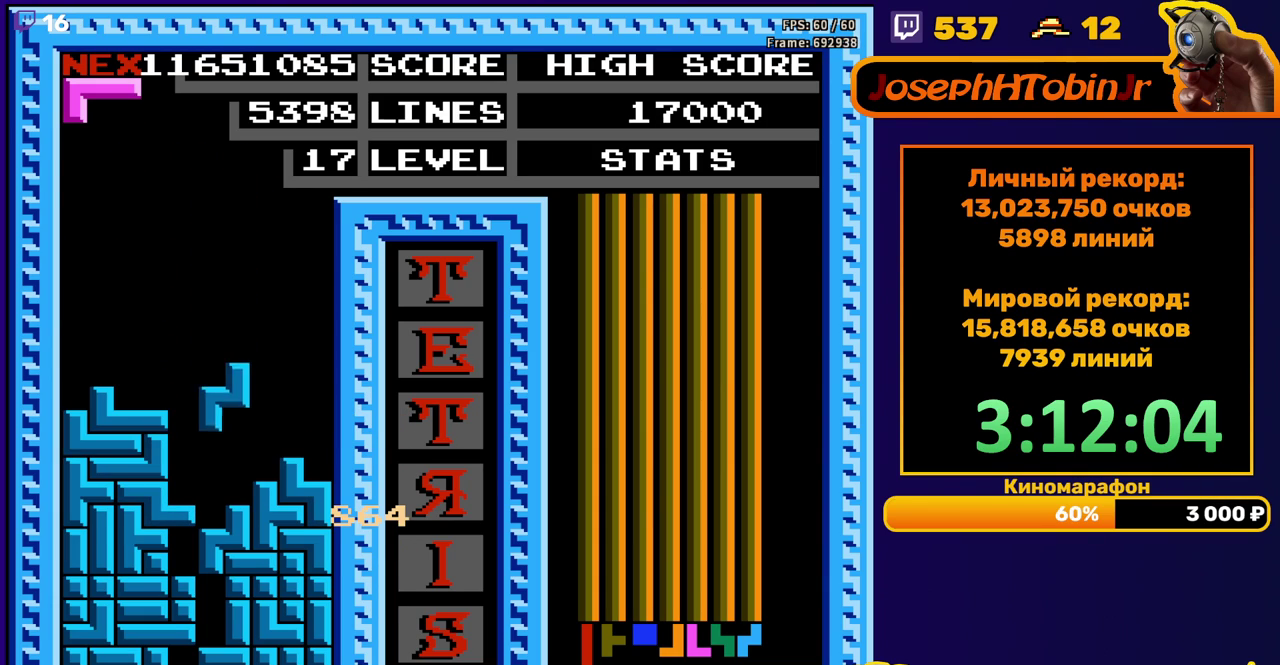
{"buttons": [], "events": [[150, "DPAD_DOWN", "up"]]}
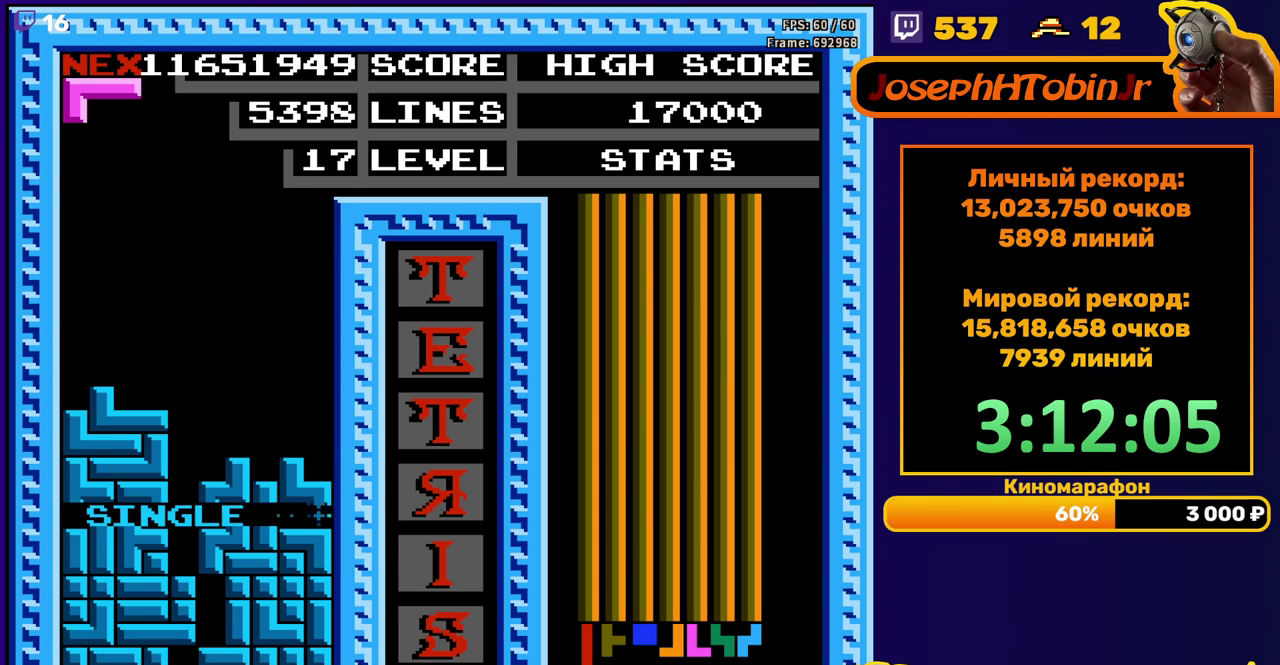
{"buttons": ["DPAD_DOWN"], "events": [[133, "DPAD_LEFT", "down"], [150, "B", "down"], [200, "DPAD_LEFT", "up"], [250, "B", "up"], [283, "DPAD_LEFT", "down"], [350, "DPAD_LEFT", "up"], [483, "DPAD_DOWN", "down"]]}
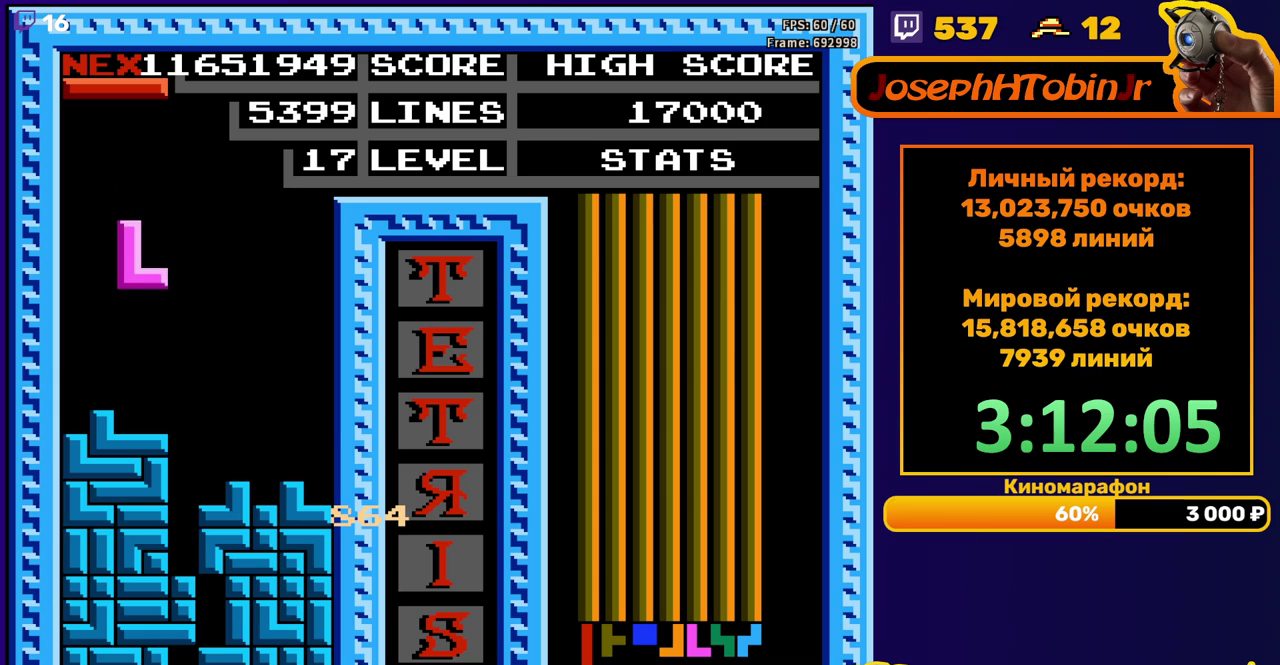
{"buttons": ["DPAD_DOWN"], "events": [[200, "DPAD_DOWN", "up"], [250, "DPAD_LEFT", "down"], [317, "B", "down"], [333, "DPAD_LEFT", "up"], [417, "B", "up"], [417, "DPAD_DOWN", "down"]]}
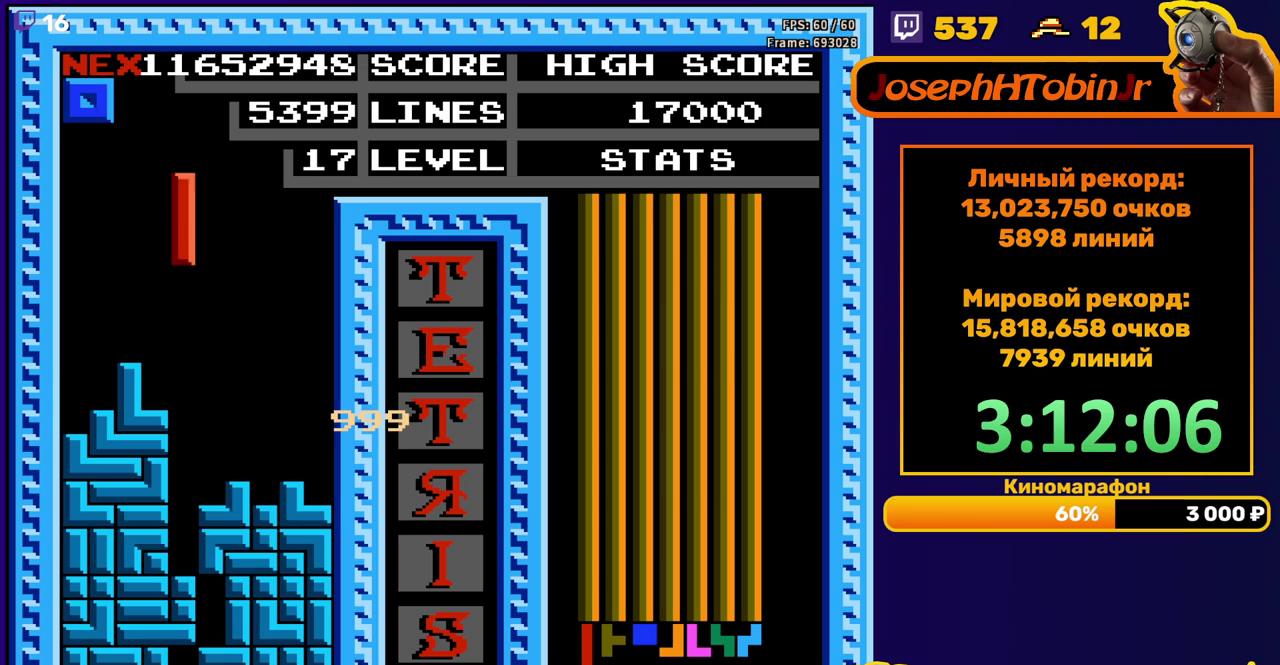
{"buttons": [], "events": [[367, "DPAD_DOWN", "up"]]}
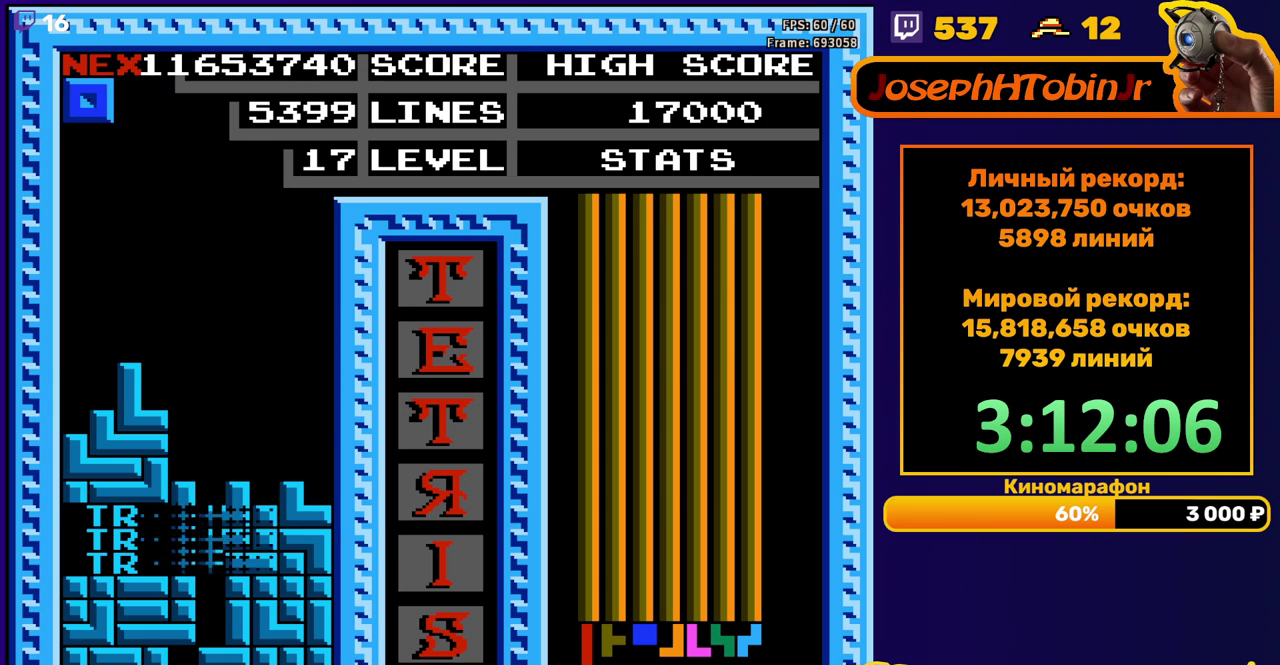
{"buttons": ["DPAD_RIGHT"], "events": [[383, "DPAD_RIGHT", "down"]]}
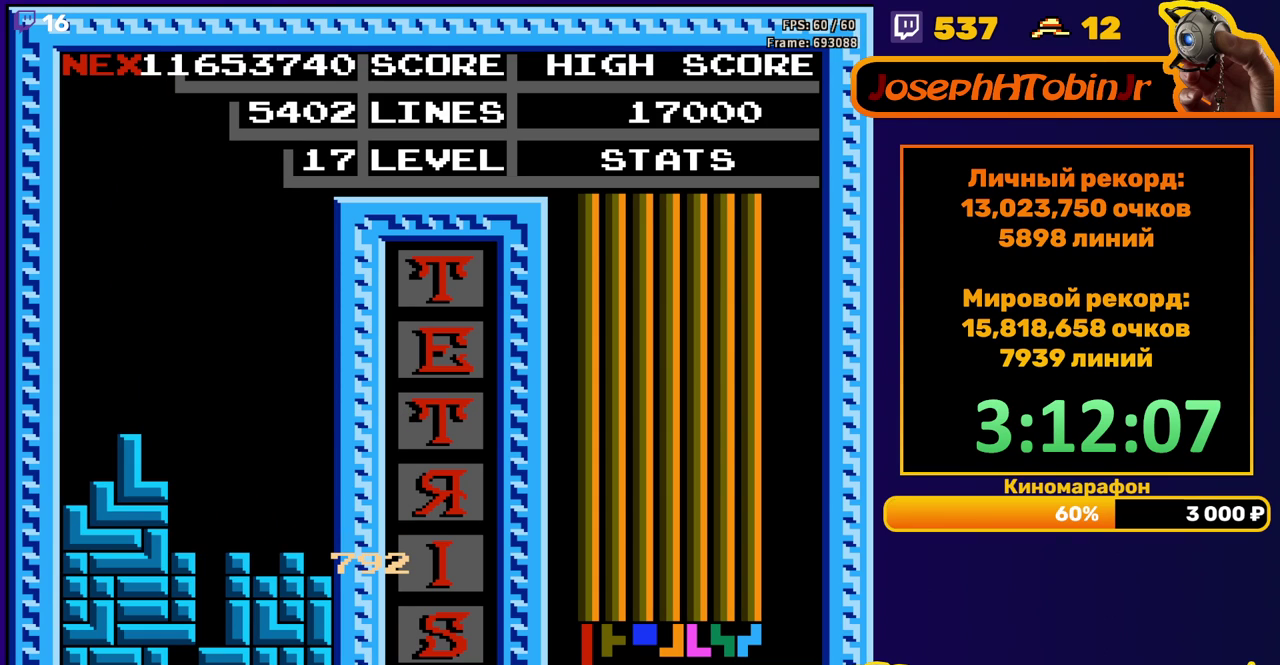
{"buttons": [], "events": [[50, "DPAD_RIGHT", "up"], [267, "START", "down"], [317, "START", "up"], [417, "START", "down"], [467, "START", "up"]]}
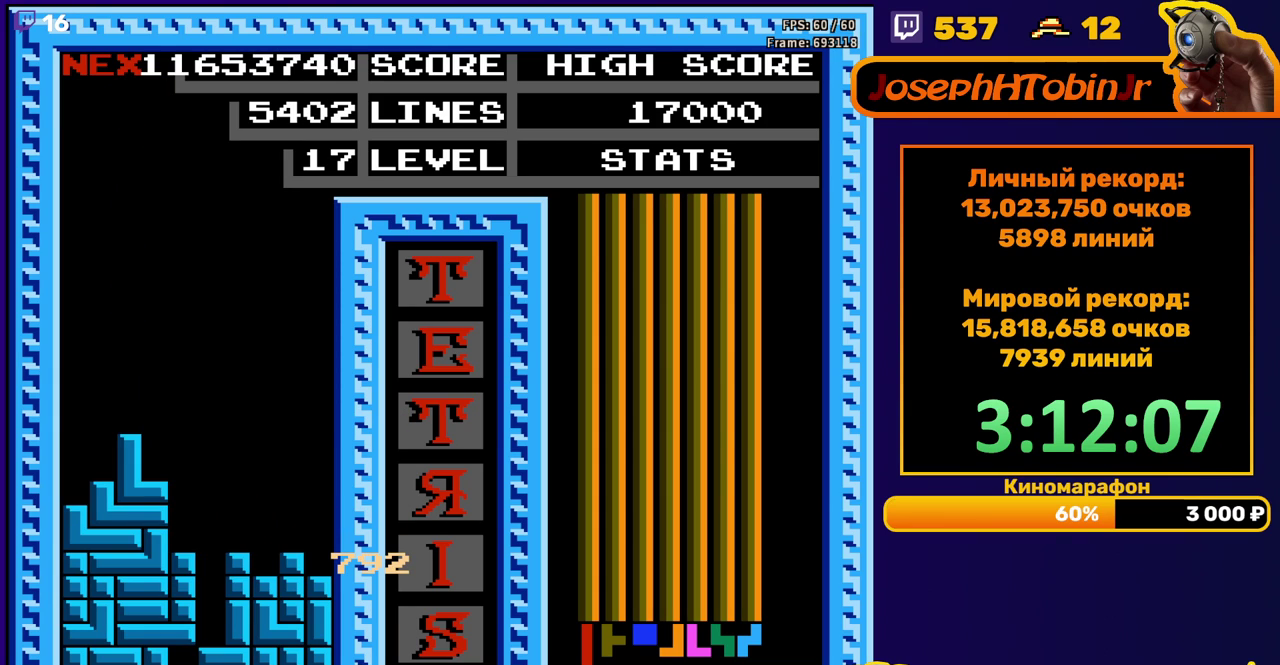
{"buttons": ["START"], "events": [[133, "START", "down"], [200, "START", "up"], [250, "START", "down"], [317, "START", "up"], [367, "START", "down"], [417, "START", "up"], [467, "START", "down"]]}